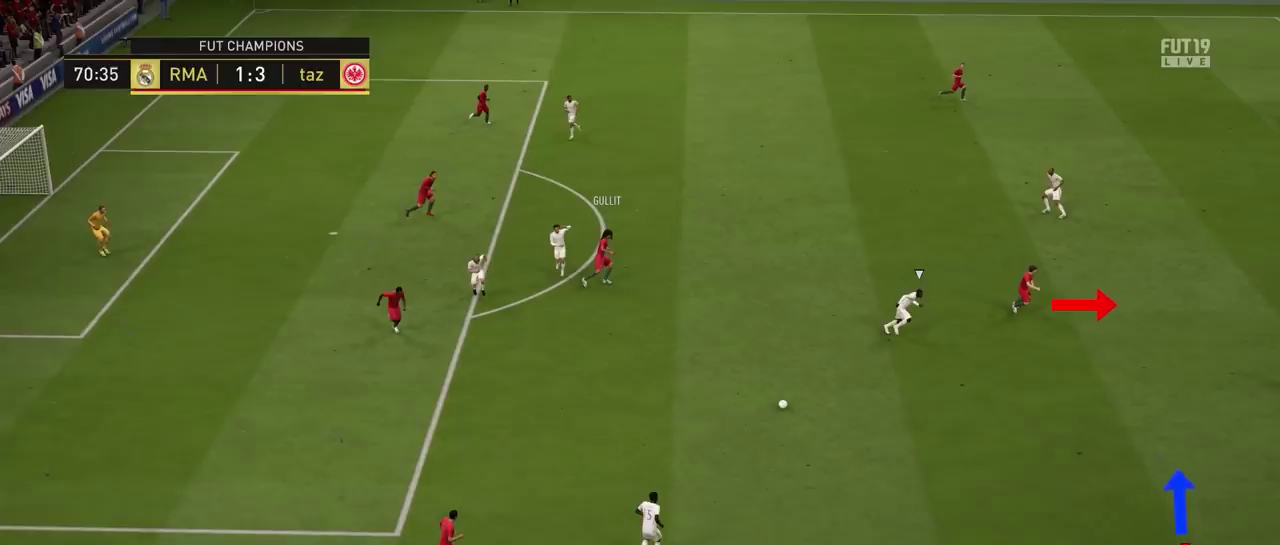
Gameplay with a controller (PlayStation layout); each line is a JSON object with the inputs held at the frame after it (dt_ms = milliseconds from this image to that frame). "events" lists button and stick changes between this image and that frame as [ms after this image, input, new state], when the widget could be followed in between. Not read: L3 R1 R3 left_stick.
{"dt_ms": 501, "buttons": ["L1"], "right_stick": "center", "events": []}
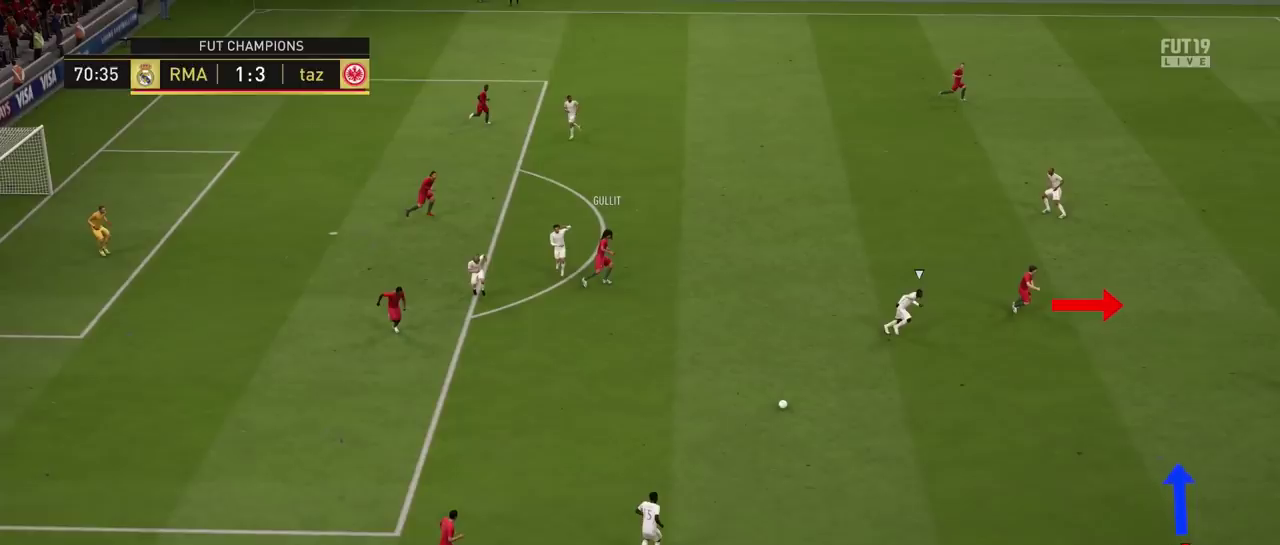
{"dt_ms": 500, "buttons": ["L1"], "right_stick": "center", "events": []}
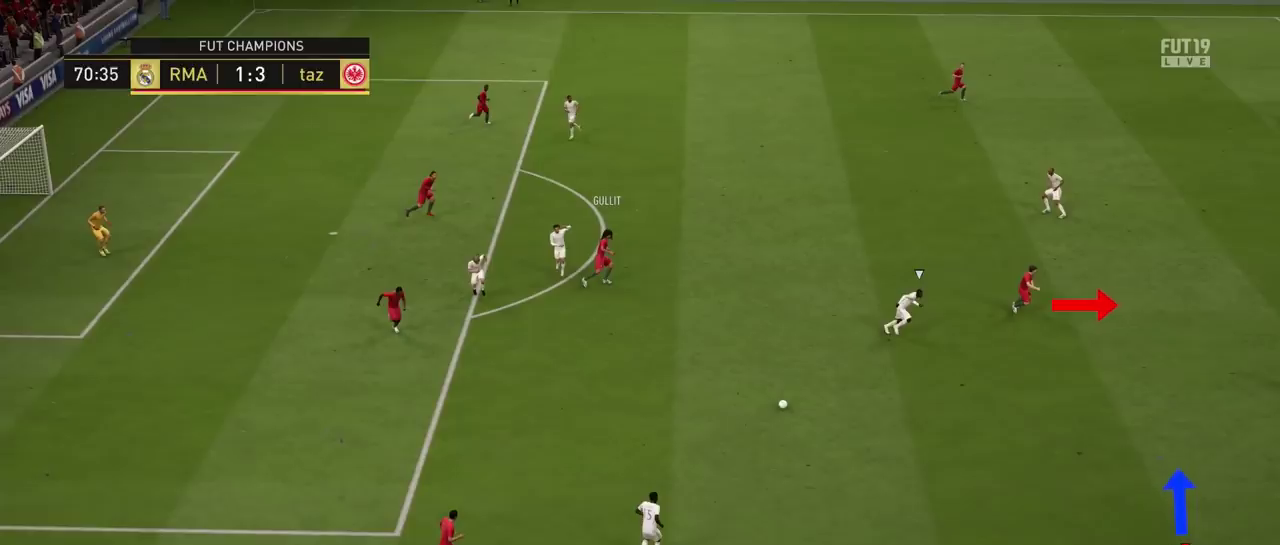
{"dt_ms": 501, "buttons": ["L1"], "right_stick": "center", "events": []}
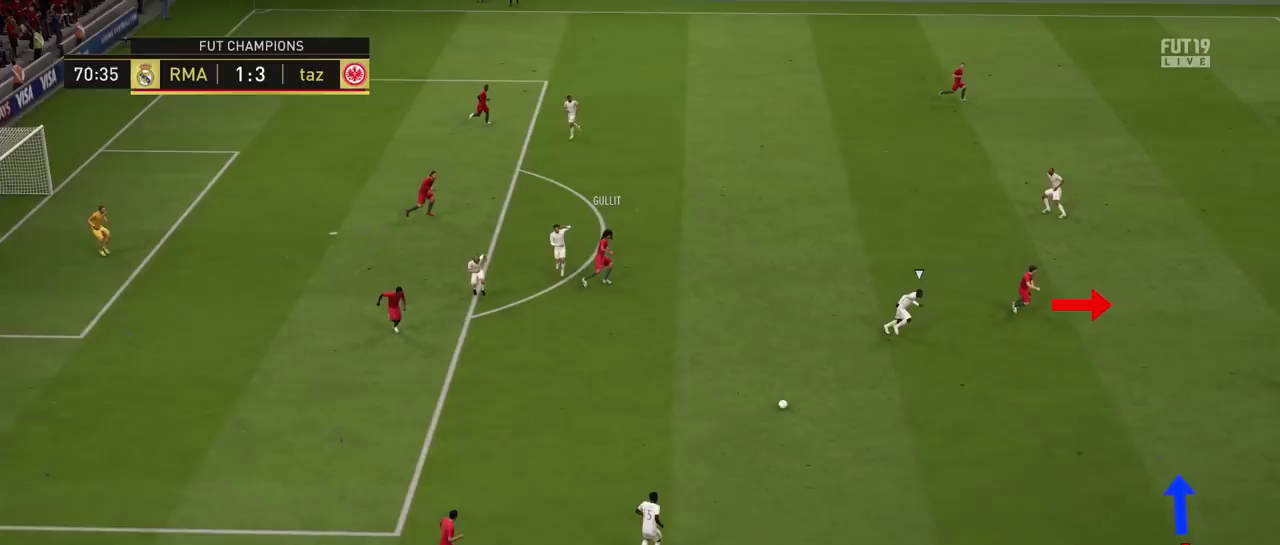
{"dt_ms": 500, "buttons": ["L1"], "right_stick": "center", "events": []}
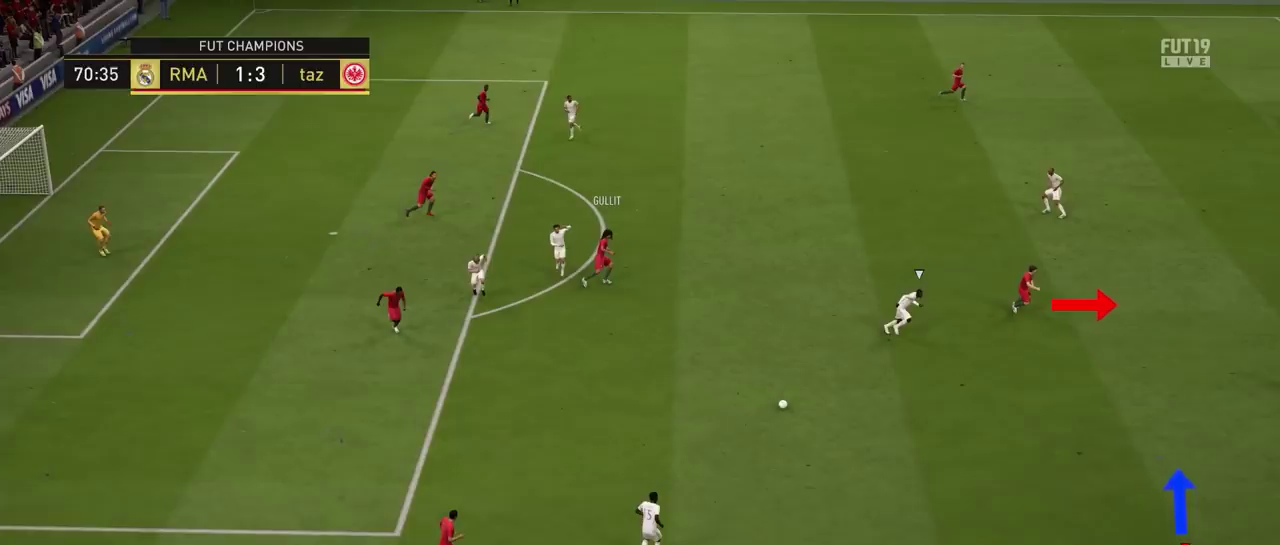
{"dt_ms": 501, "buttons": ["L1"], "right_stick": "center", "events": []}
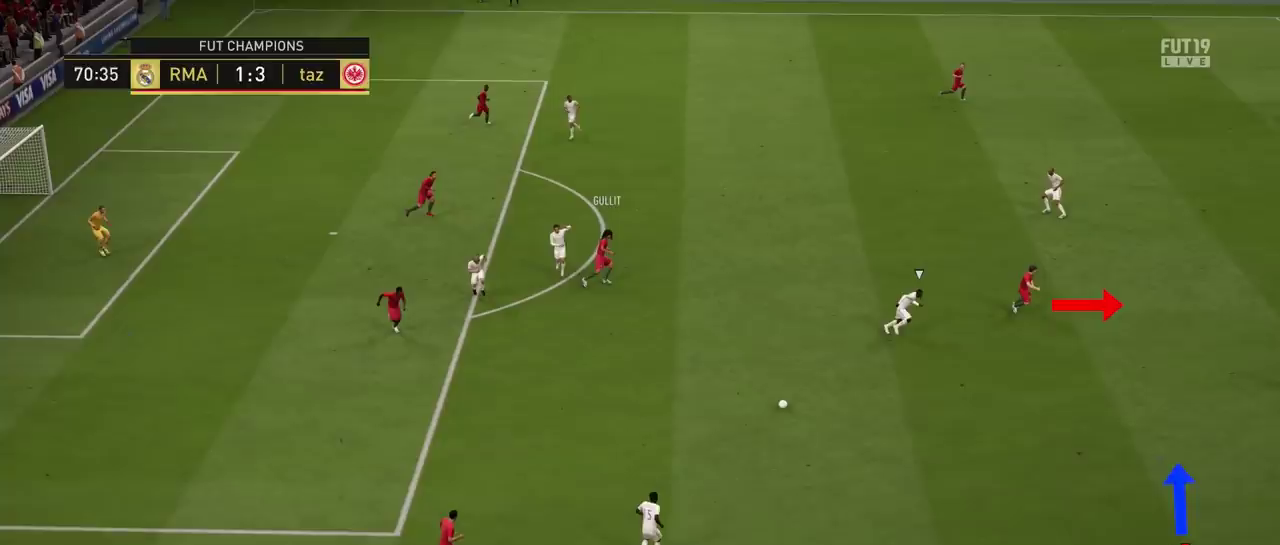
{"dt_ms": 500, "buttons": ["L1"], "right_stick": "center", "events": []}
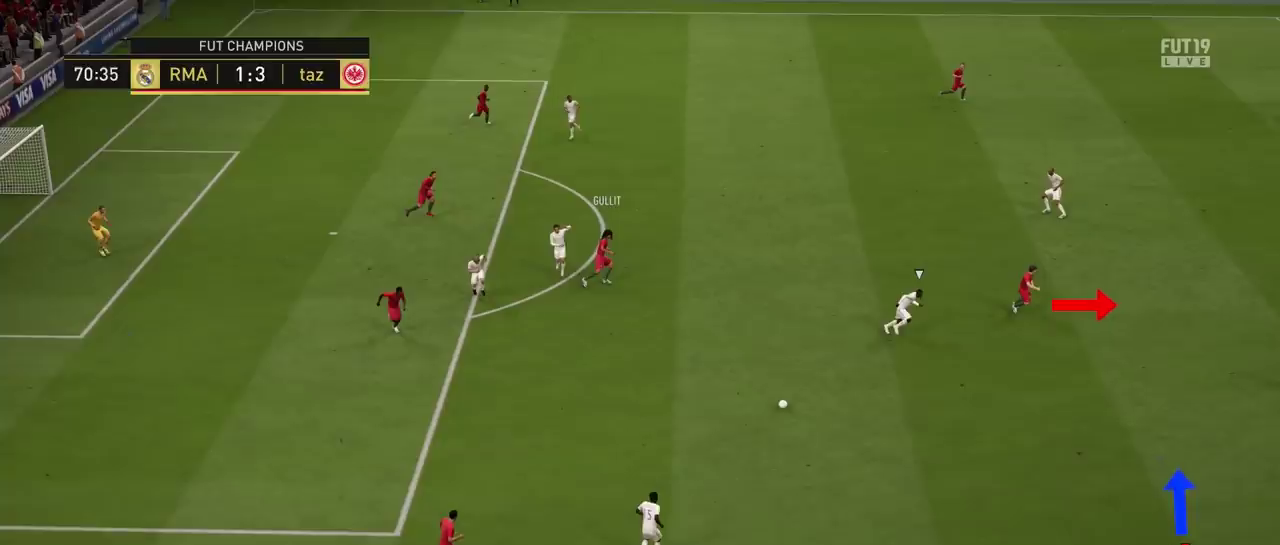
{"dt_ms": 501, "buttons": ["L1"], "right_stick": "center", "events": []}
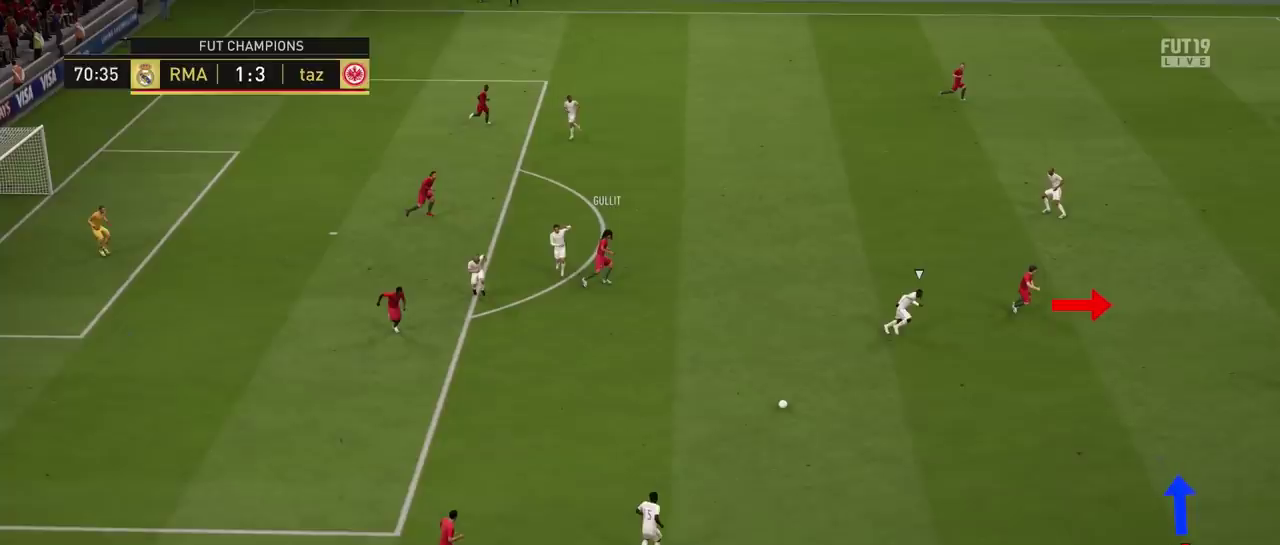
{"dt_ms": 500, "buttons": ["L1"], "right_stick": "center", "events": []}
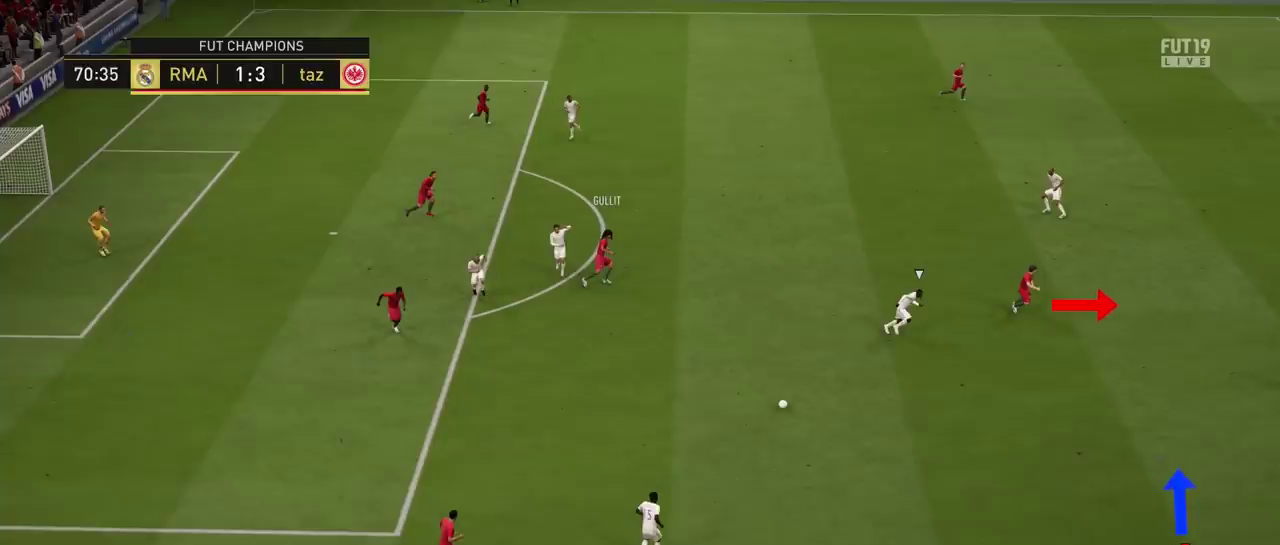
{"dt_ms": 501, "buttons": ["L1"], "right_stick": "center", "events": []}
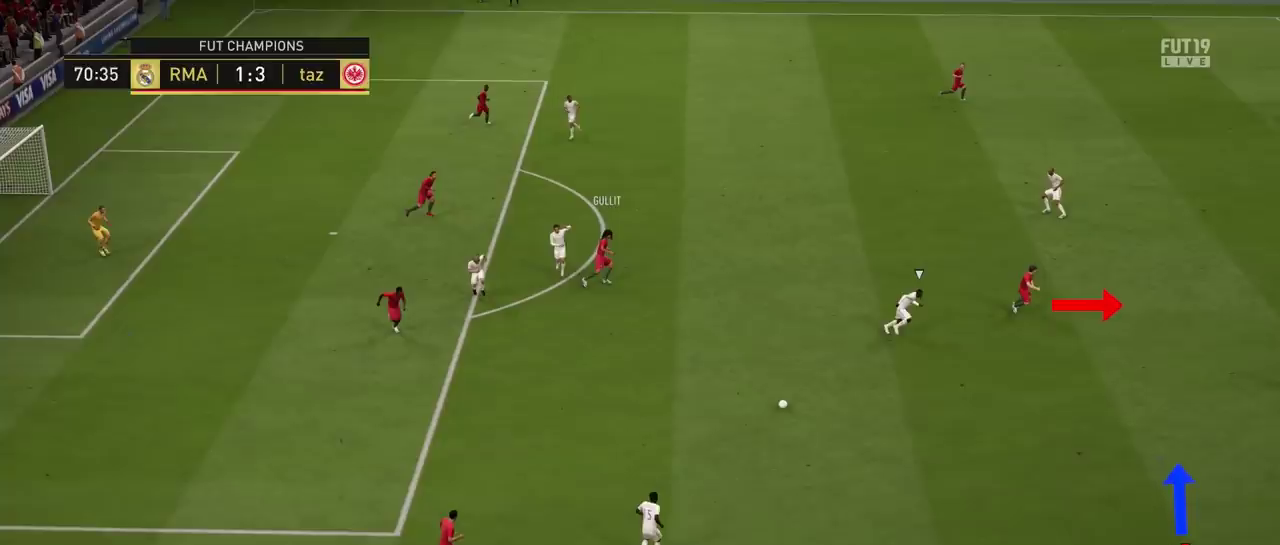
{"dt_ms": 500, "buttons": ["L1"], "right_stick": "center", "events": []}
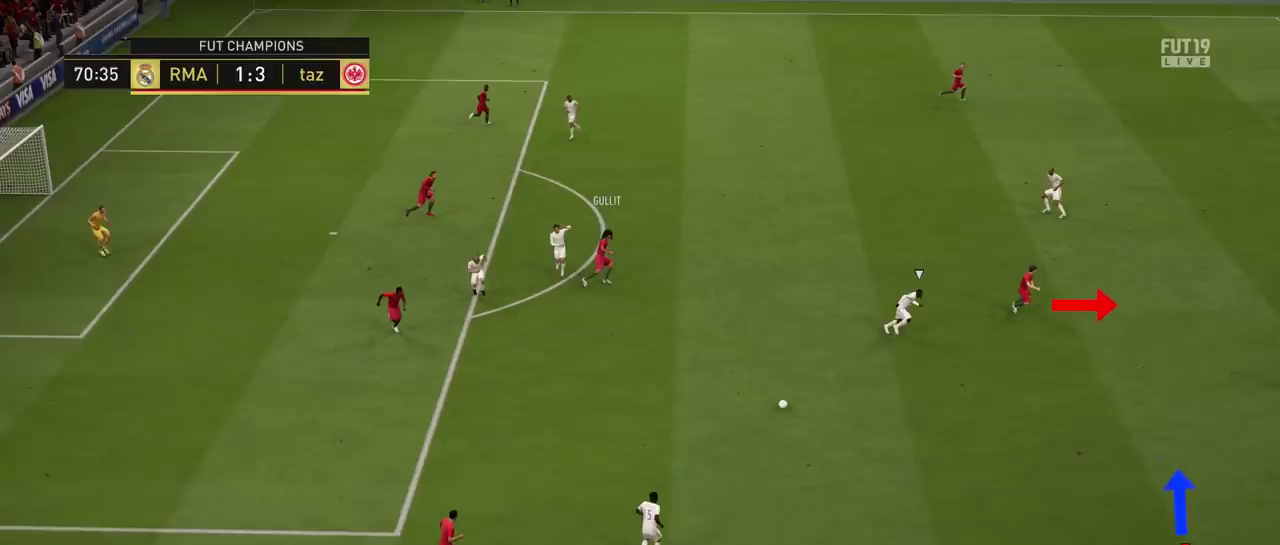
{"dt_ms": 484, "buttons": ["L1"], "right_stick": "center", "events": []}
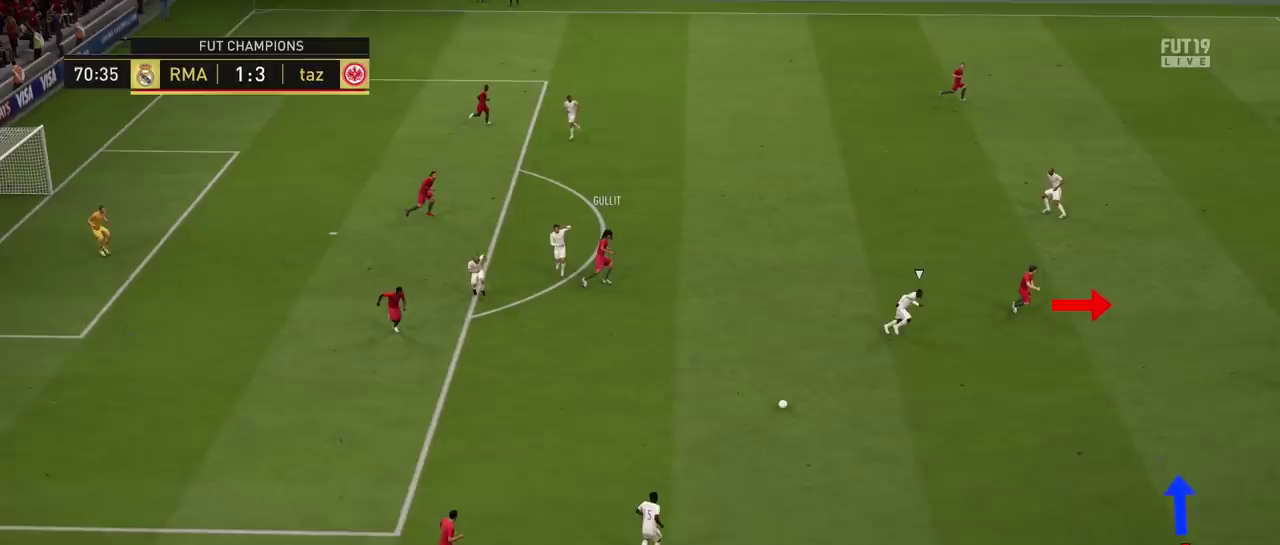
{"dt_ms": 501, "buttons": ["L1"], "right_stick": "center", "events": []}
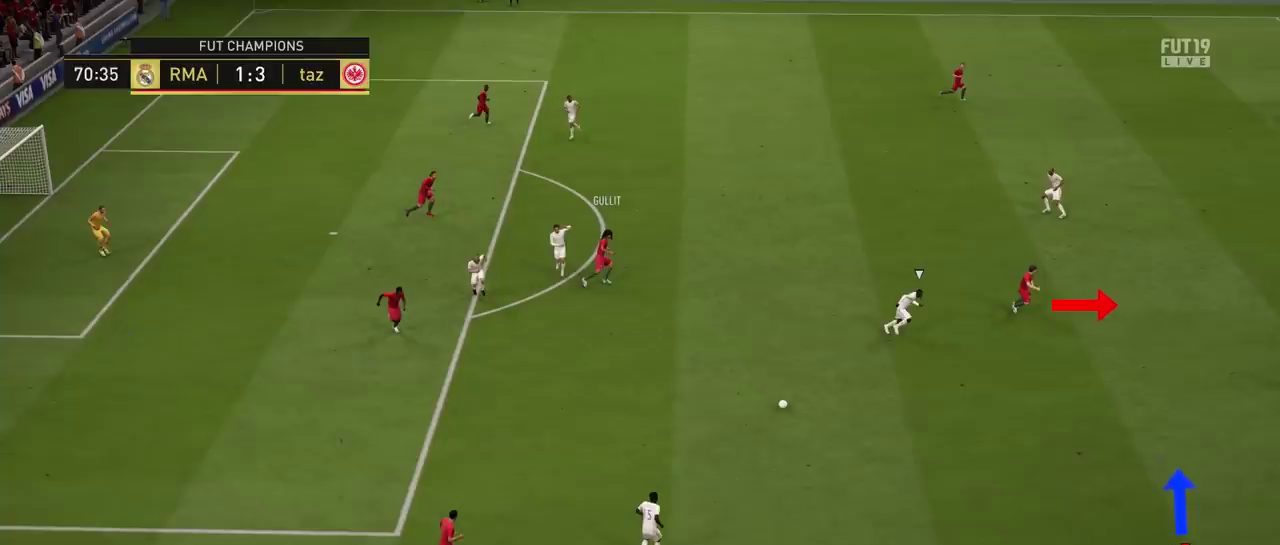
{"dt_ms": 500, "buttons": ["L1"], "right_stick": "center", "events": []}
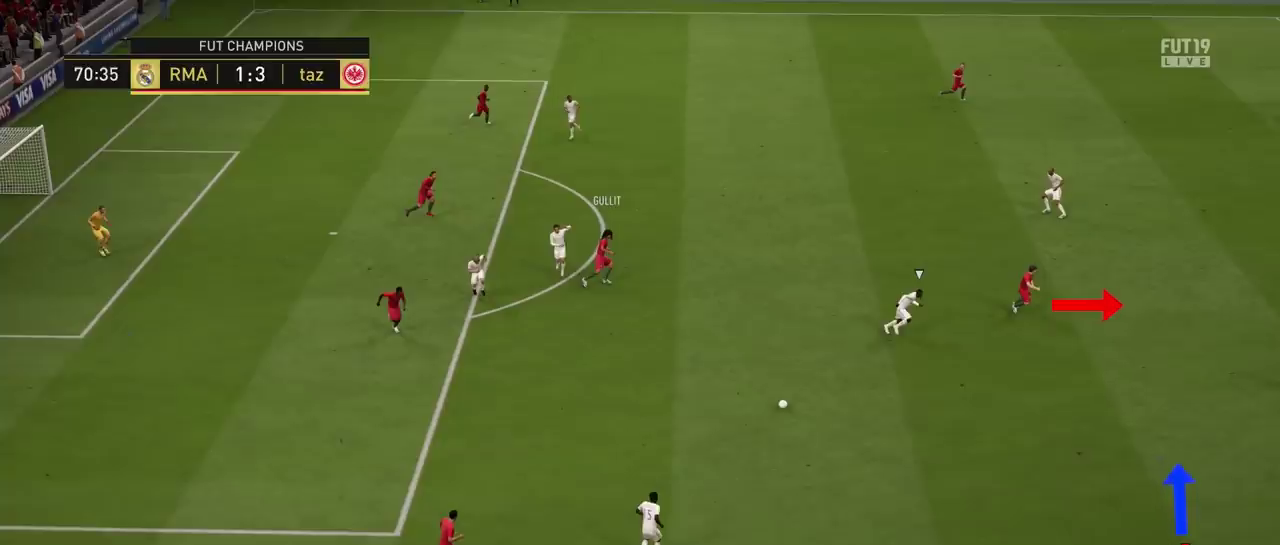
{"dt_ms": 501, "buttons": ["L1"], "right_stick": "center", "events": []}
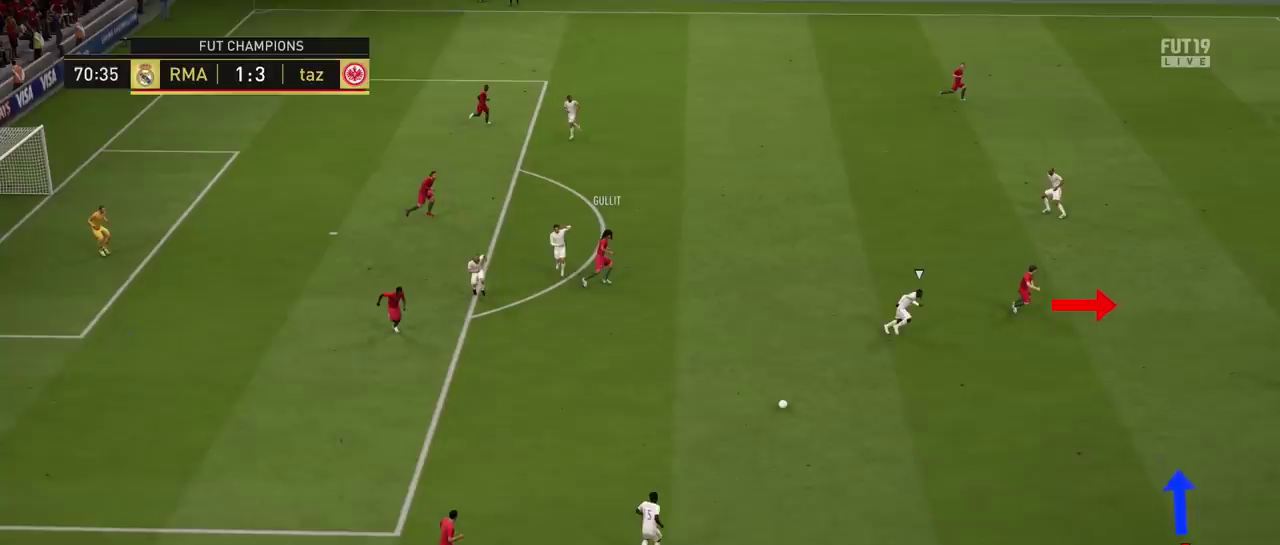
{"dt_ms": 500, "buttons": ["L1"], "right_stick": "center", "events": []}
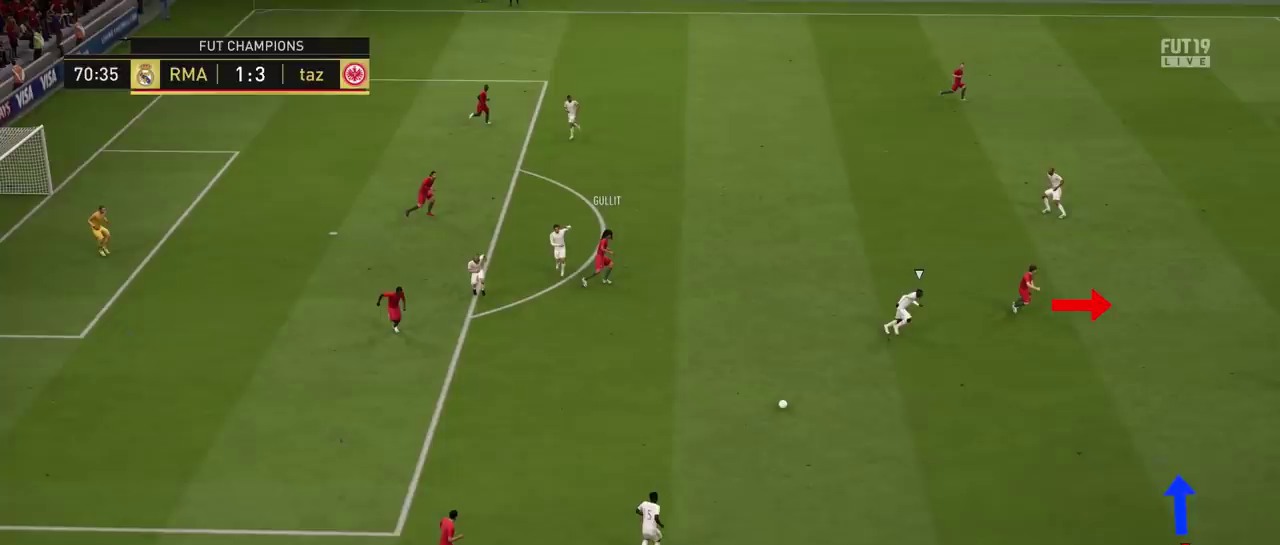
{"dt_ms": 501, "buttons": ["L1"], "right_stick": "center", "events": []}
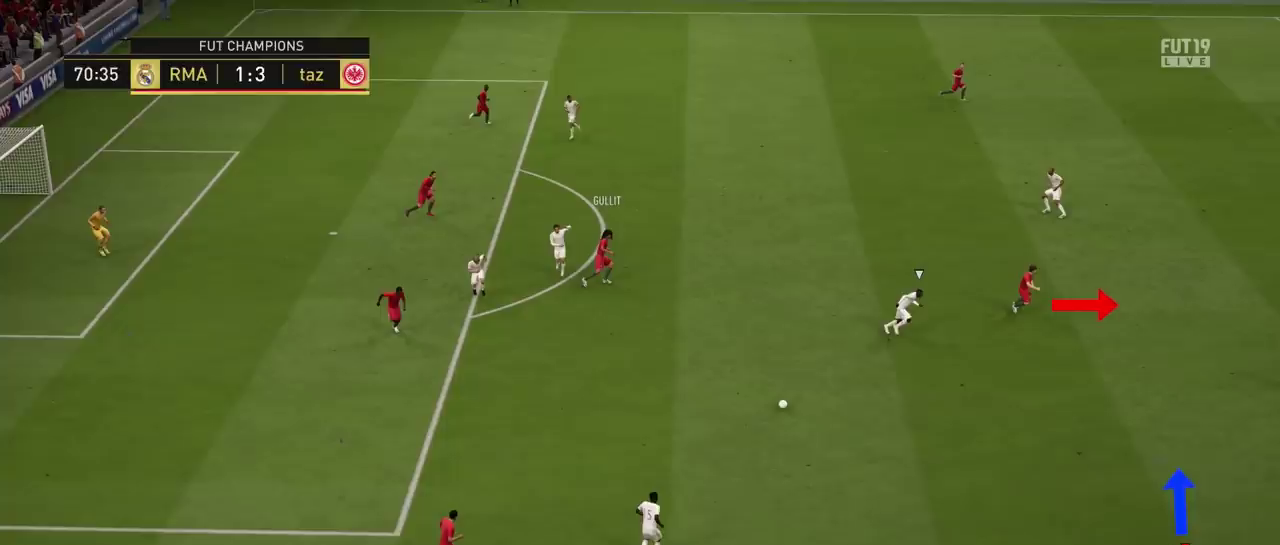
{"dt_ms": 500, "buttons": ["L1"], "right_stick": "center", "events": []}
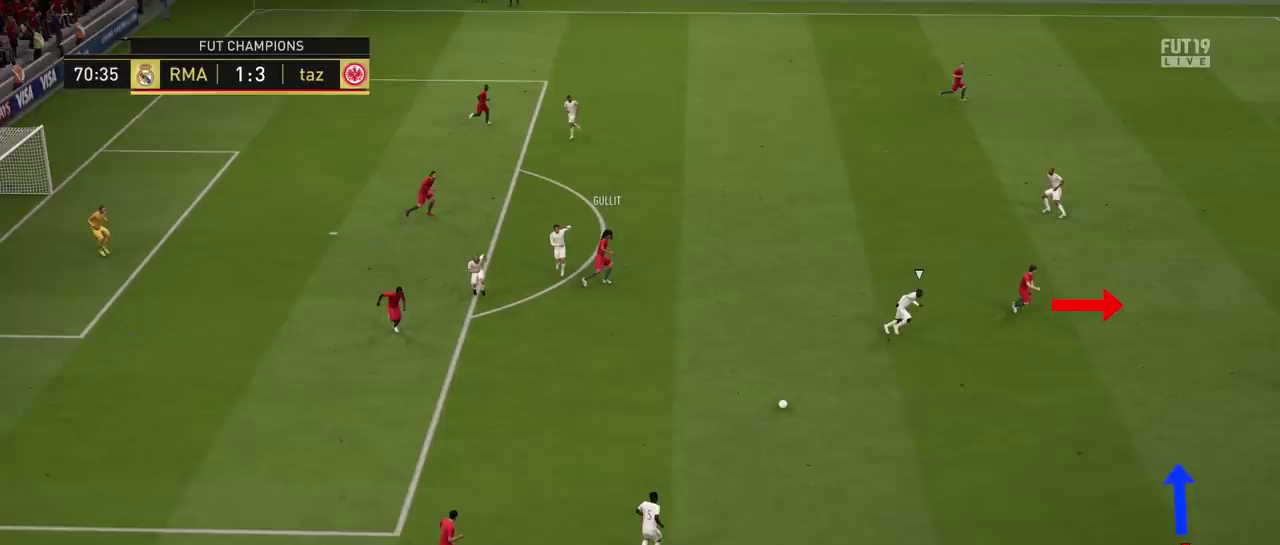
{"dt_ms": 501, "buttons": ["L1"], "right_stick": "center", "events": []}
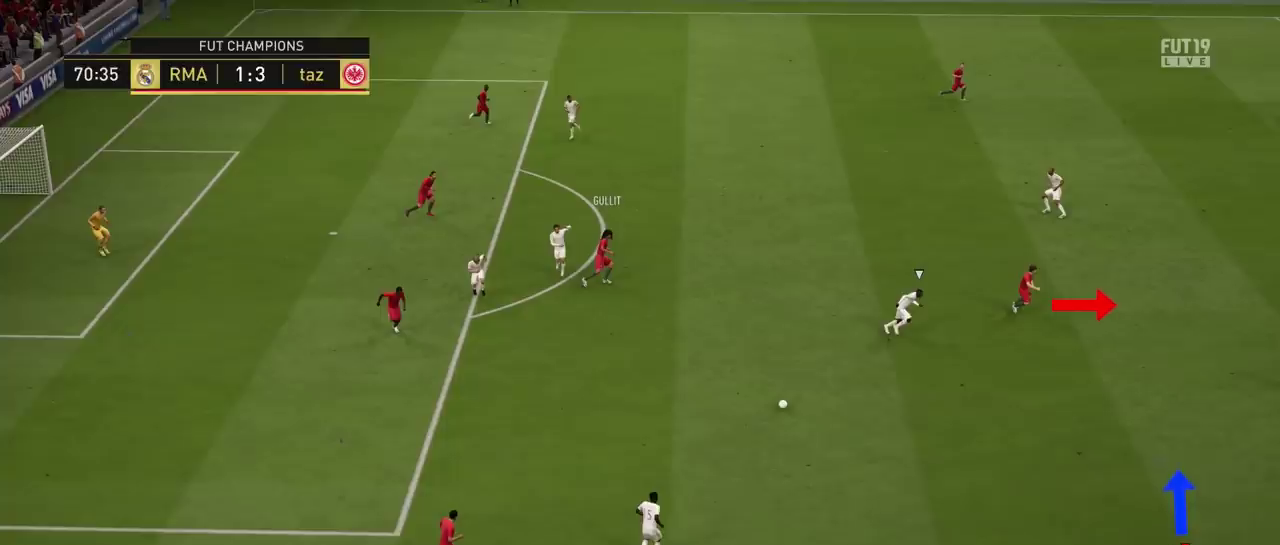
{"dt_ms": 500, "buttons": ["L1"], "right_stick": "center", "events": []}
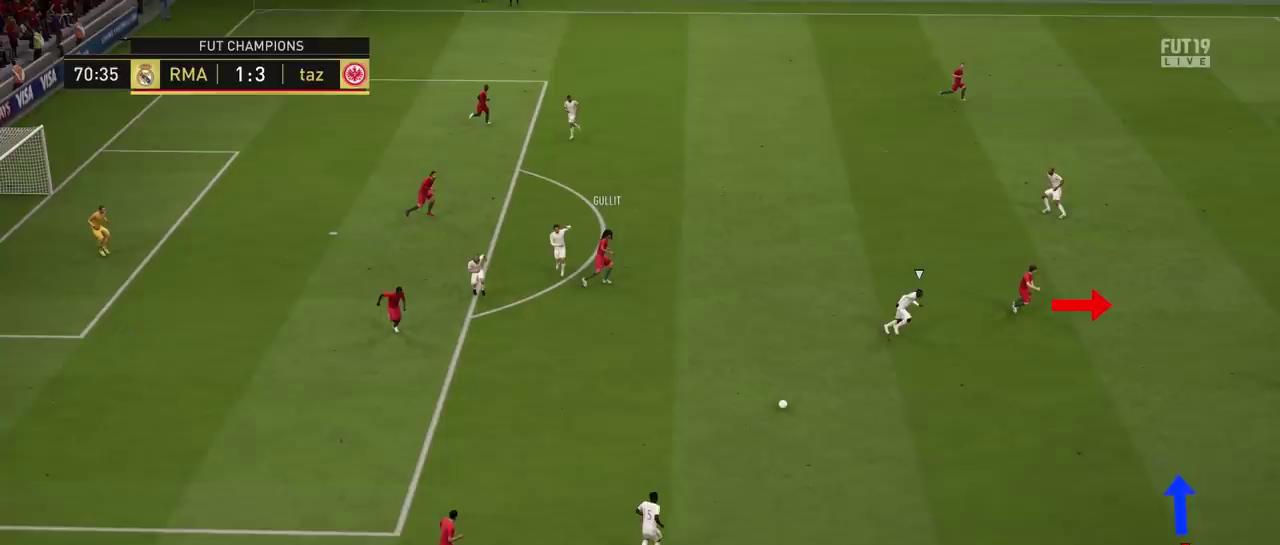
{"dt_ms": 501, "buttons": ["L1"], "right_stick": "center", "events": []}
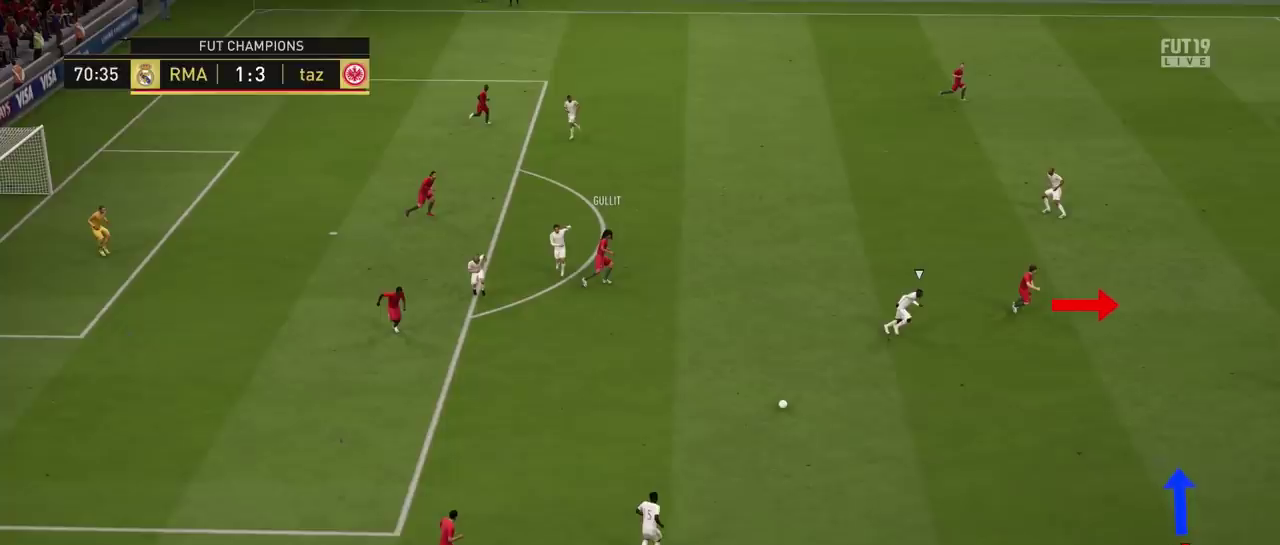
{"dt_ms": 500, "buttons": ["L1"], "right_stick": "center", "events": []}
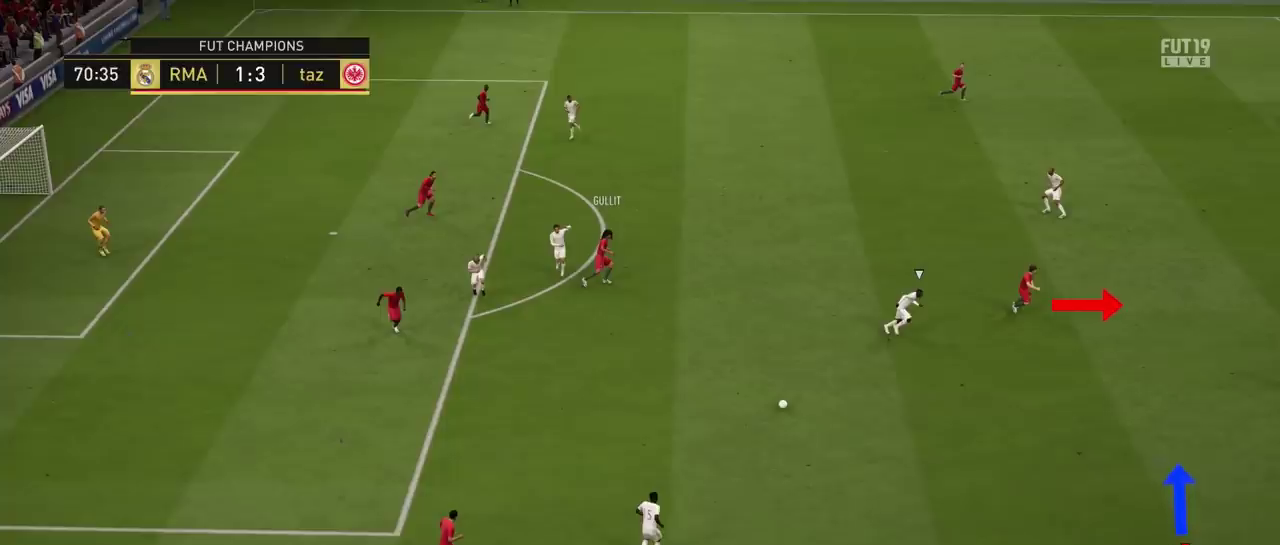
{"dt_ms": 501, "buttons": ["L1"], "right_stick": "center", "events": []}
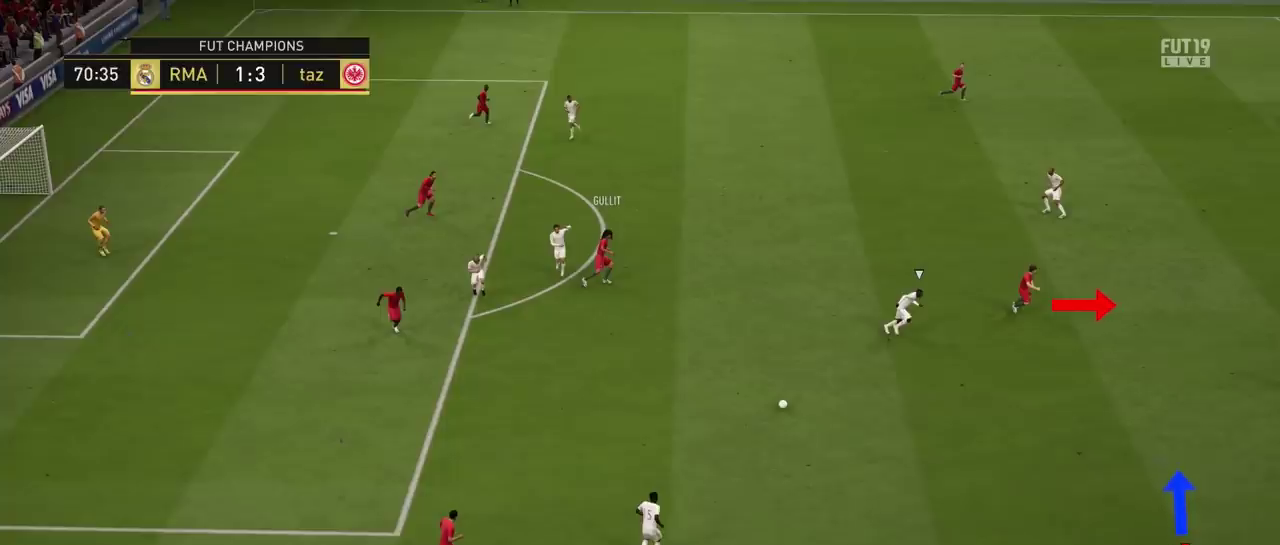
{"dt_ms": 500, "buttons": ["L1"], "right_stick": "center", "events": []}
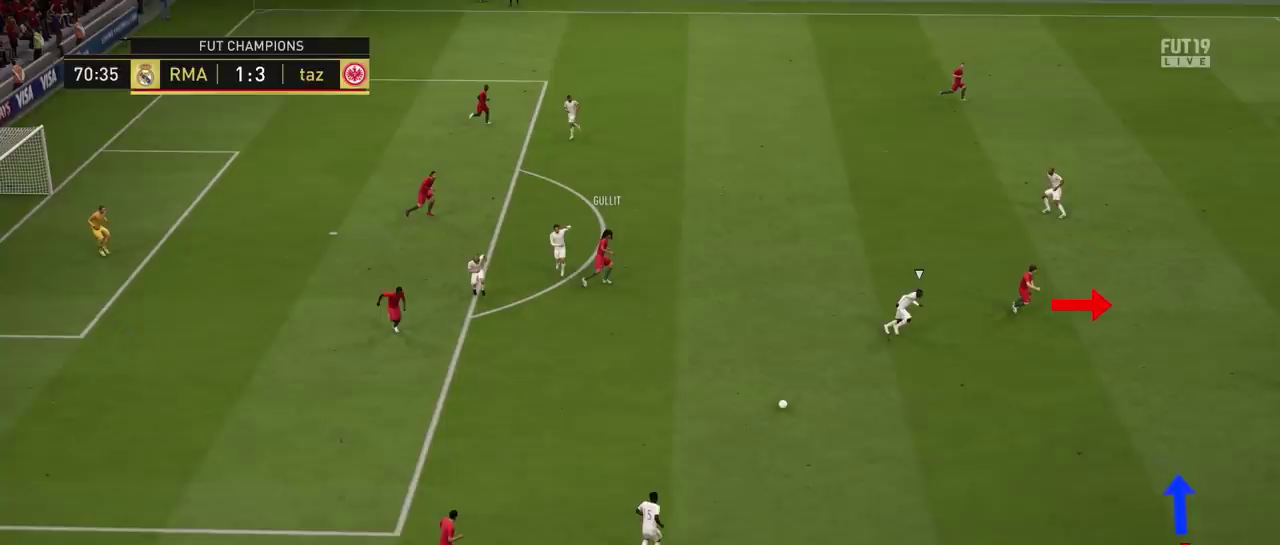
{"dt_ms": 501, "buttons": ["L1"], "right_stick": "center", "events": []}
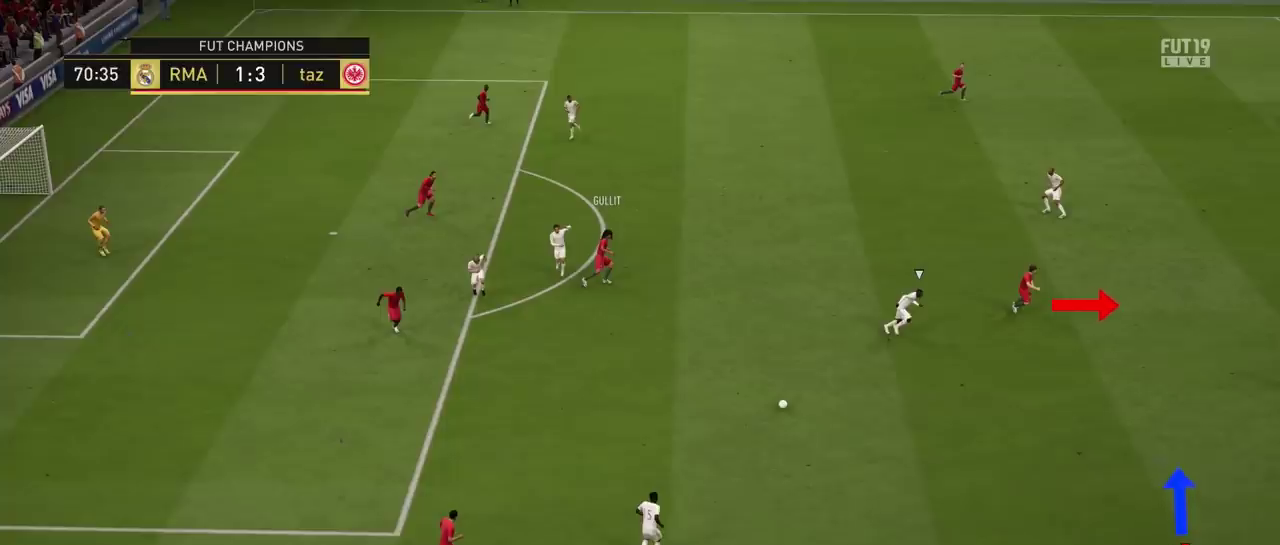
{"dt_ms": 500, "buttons": ["L1"], "right_stick": "center", "events": []}
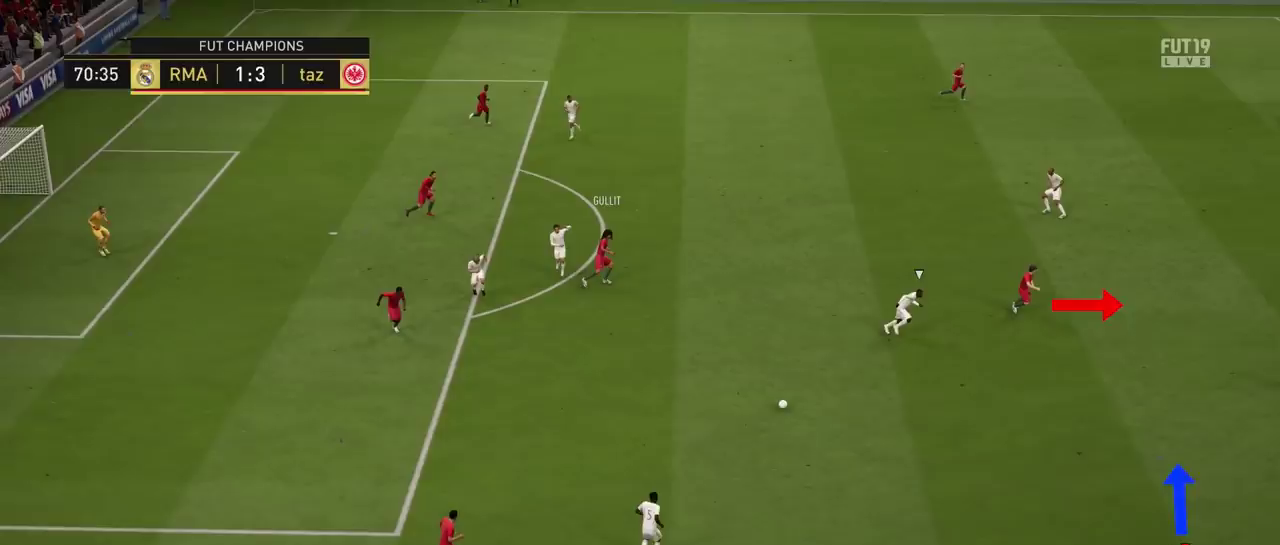
{"dt_ms": 501, "buttons": ["L1"], "right_stick": "center", "events": []}
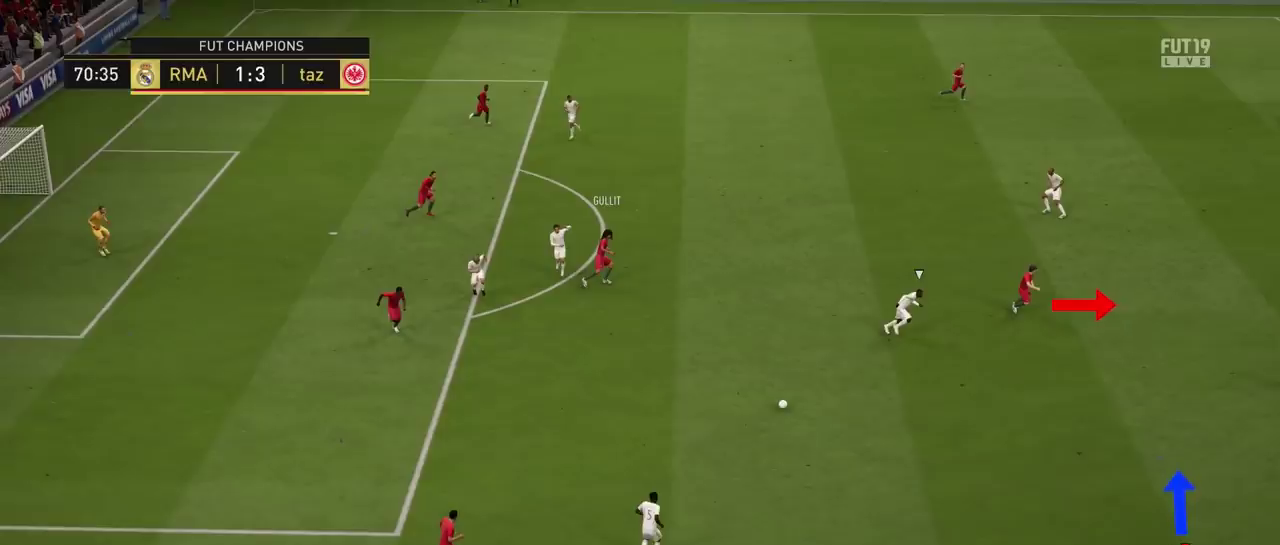
{"dt_ms": 500, "buttons": ["L1"], "right_stick": "center", "events": []}
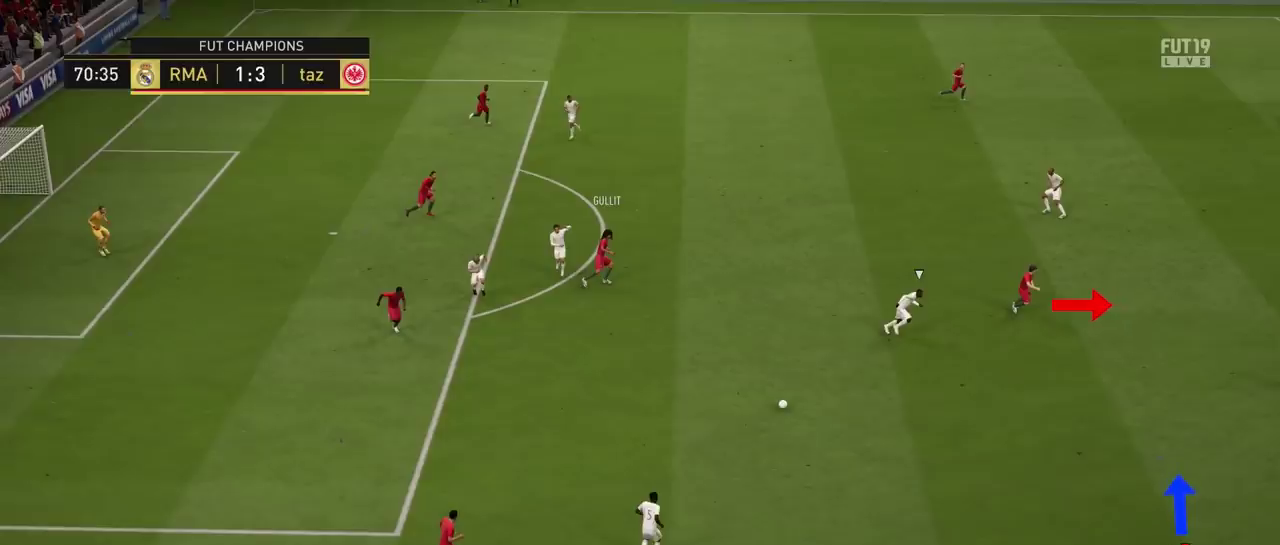
{"dt_ms": 501, "buttons": ["L1"], "right_stick": "center", "events": []}
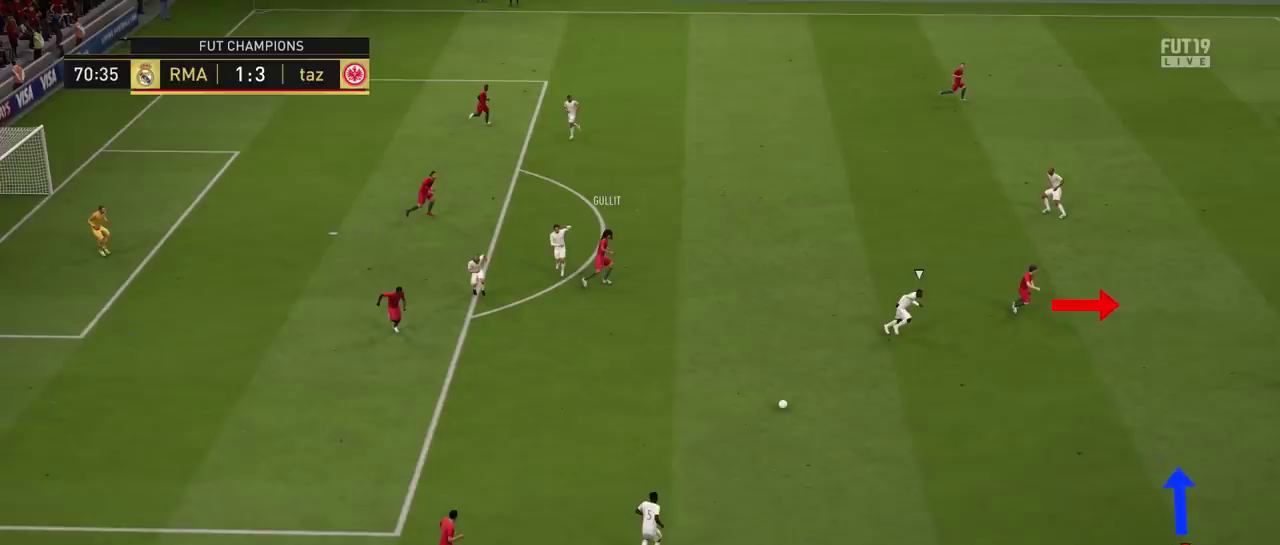
{"dt_ms": 500, "buttons": ["L1"], "right_stick": "center", "events": []}
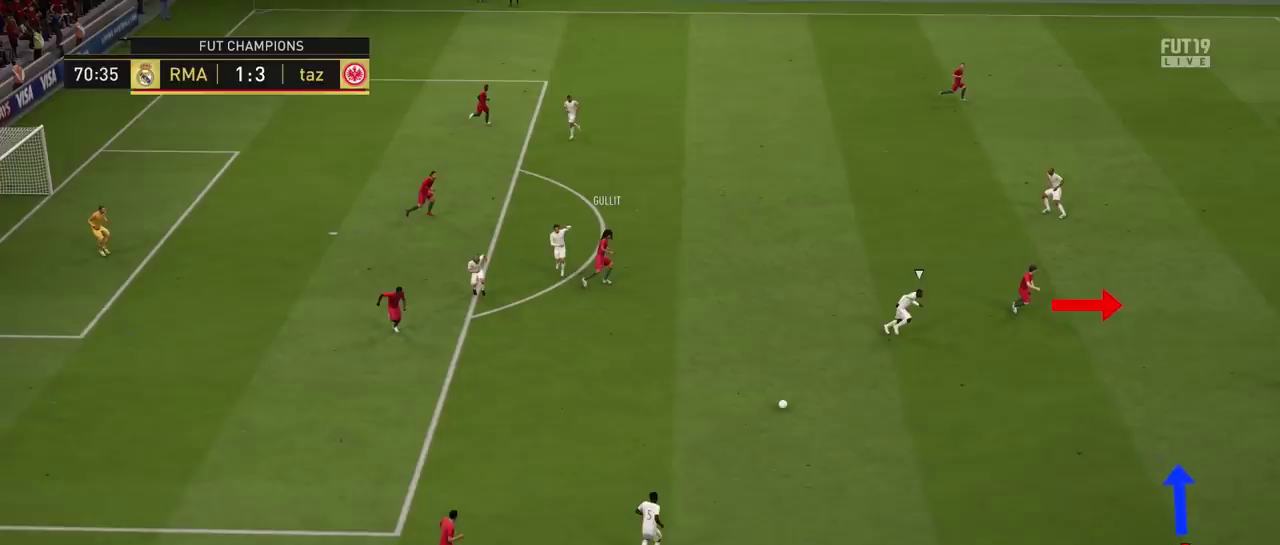
{"dt_ms": 501, "buttons": ["L1"], "right_stick": "center", "events": []}
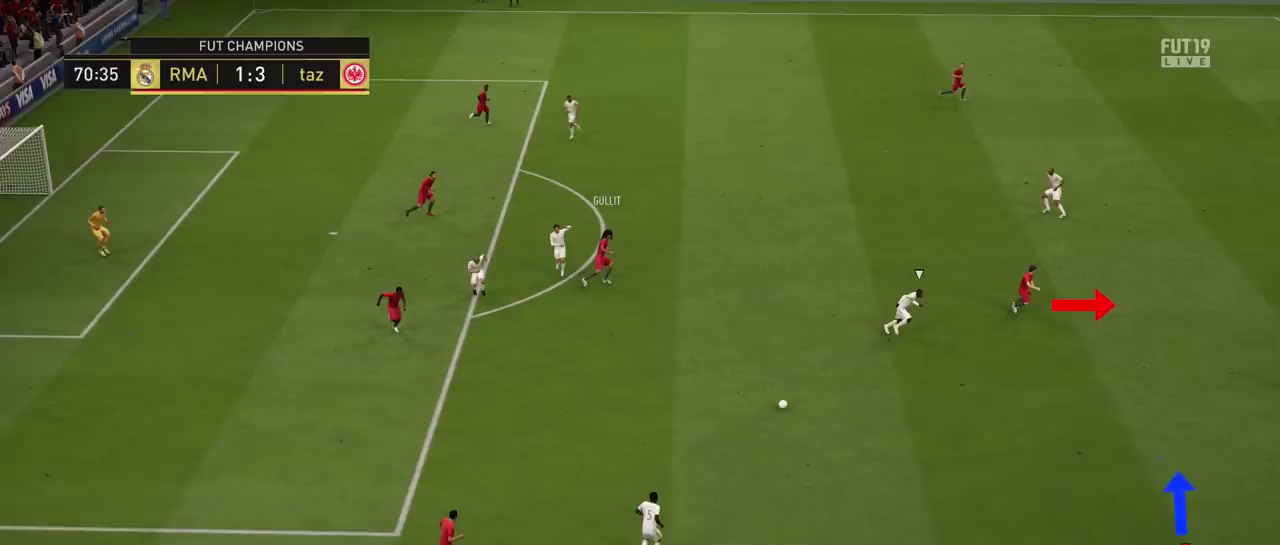
{"dt_ms": 400, "buttons": ["L1"], "right_stick": "center", "events": []}